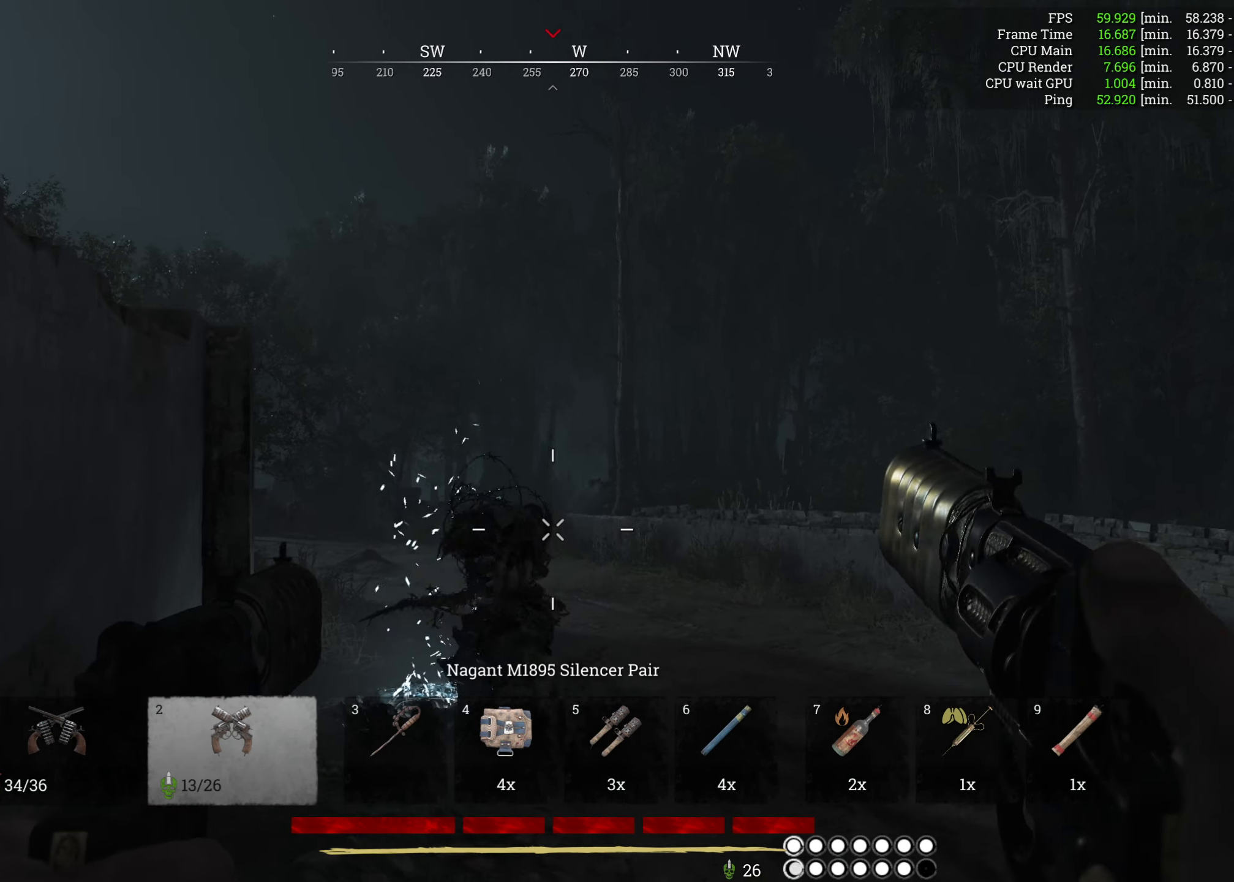
Gameplay with keyboard and mouse; each line is a JSON object with the keys and mouse buttons held at the frame after it. "events" lists presses ("down") and releases ("up") of "1", "2", "3", "4", "5", "a", "alt", "b", "c", "ctrl", "d", "e", "f", "g", "q", "r", "s", "shift", "space", "t", "tab", "v", "w", "x", "z", "mouse_left", "mouse_wheel", "mouse_right", "mouse_mb4" and "mouse_mb5" between this image and that frame as [ms after this image, input, new state], when the widget could be followed in between. "mouse_left", "mouse_wheel", "mouse_right", "mouse_mb4", "mouse_mb5" = the "left", "wheel", "right", "mb4", "mb5" buttons of the "mouse" list. No other keys are recorded. "wheel" means that the mouse wheel is clicked or scrolled. Mouse movement is not recorded.
{"keys": ["w"], "mouse": ["left"], "events": [[500, "mouse_left", "down"]]}
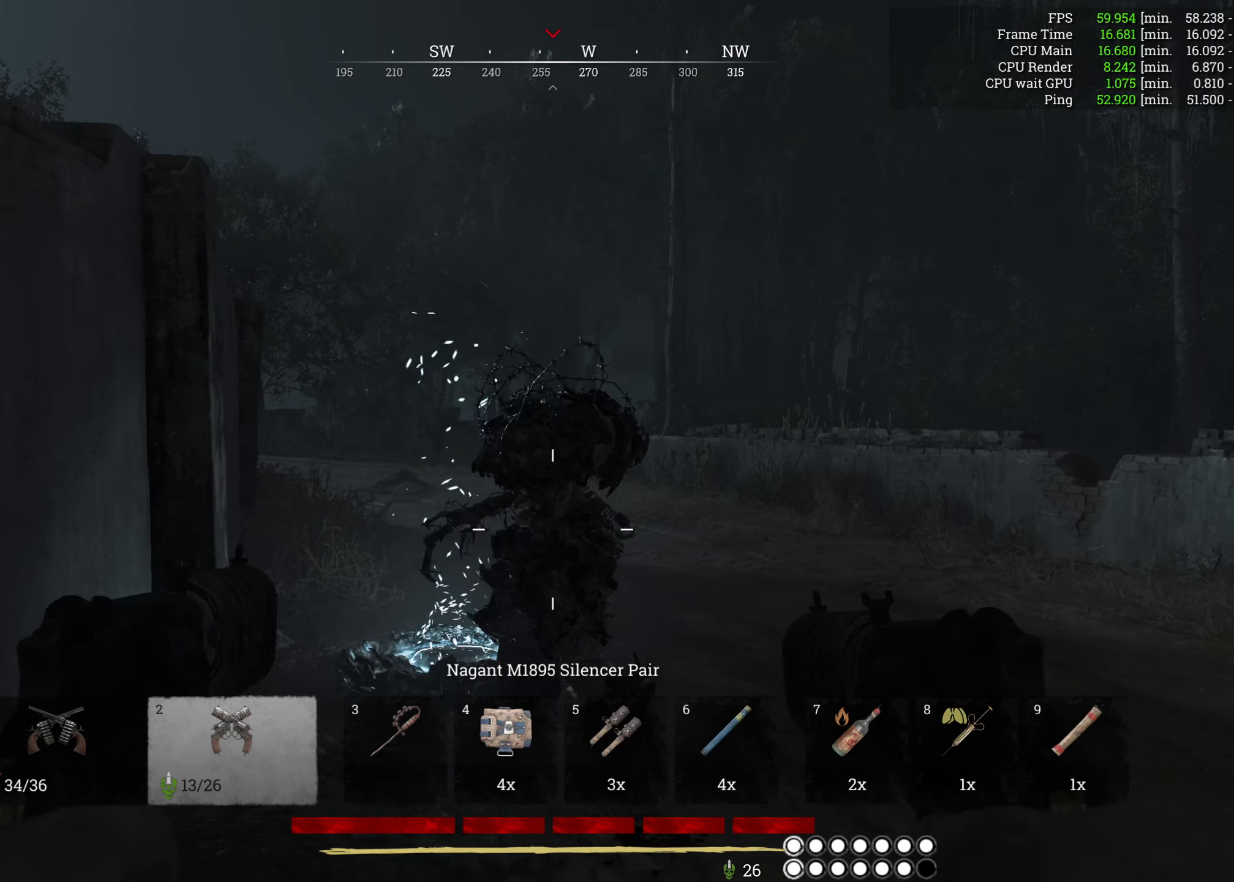
{"keys": ["w"], "mouse": [], "events": [[134, "mouse_left", "up"]]}
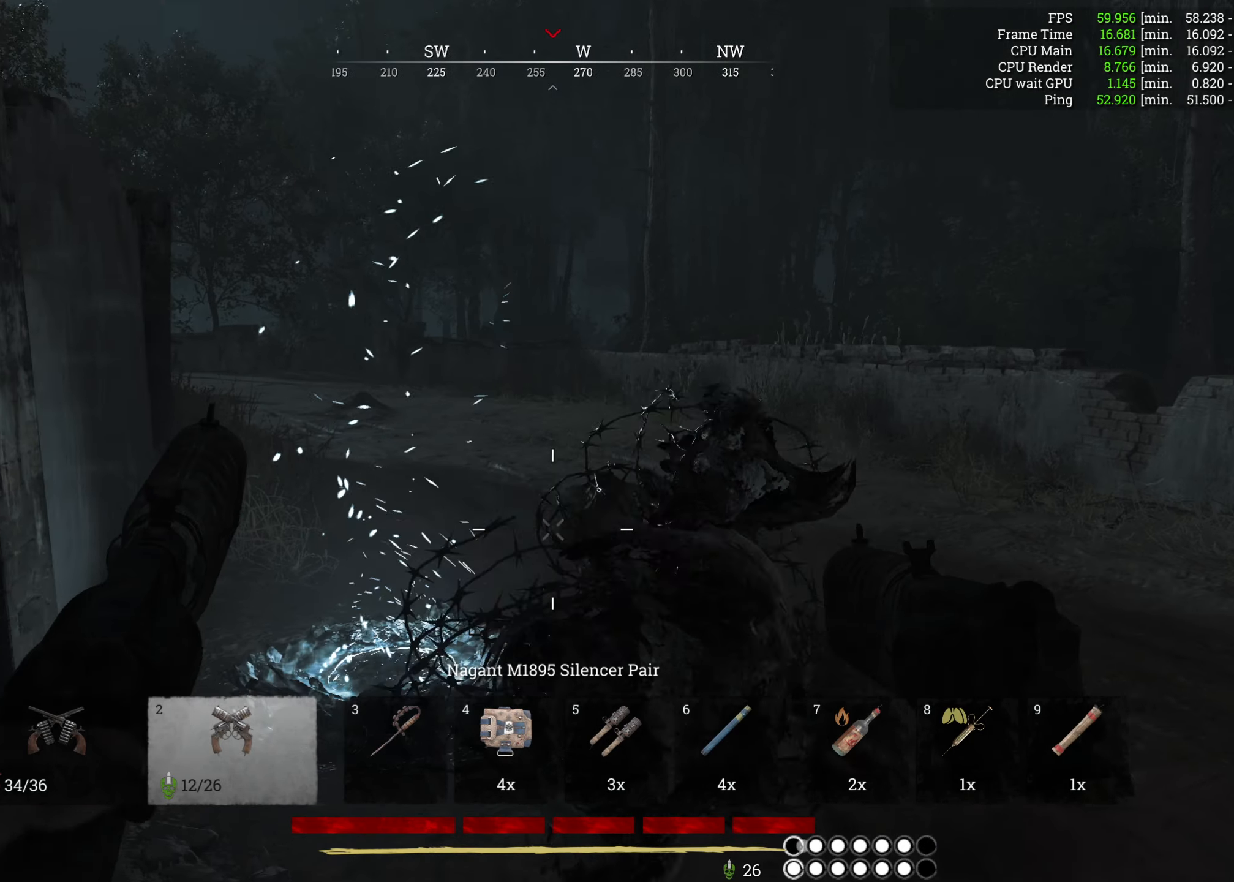
{"keys": ["w"], "mouse": [], "events": [[67, "a", "down"], [250, "a", "up"]]}
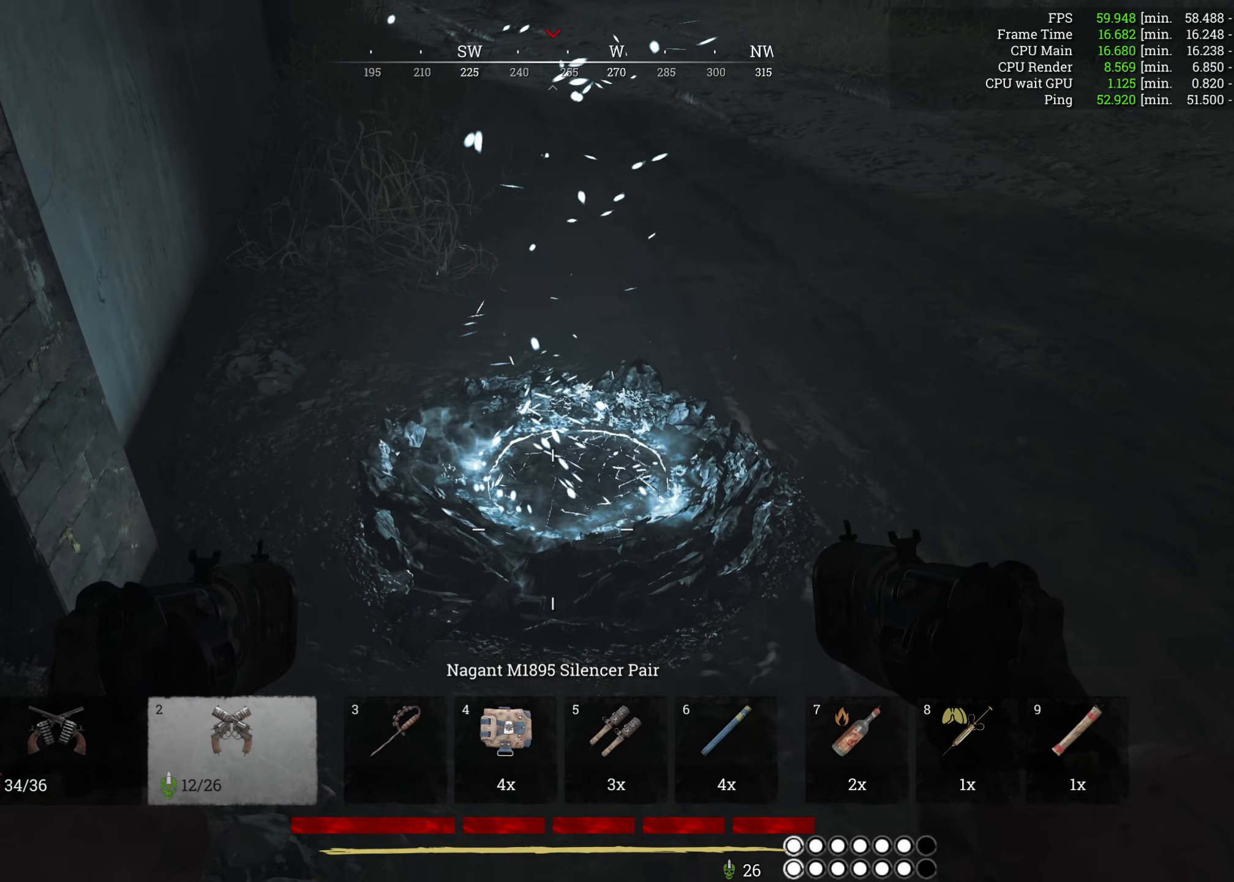
{"keys": ["f"], "mouse": [], "events": [[117, "a", "down"], [367, "f", "down"], [384, "w", "up"], [400, "a", "up"]]}
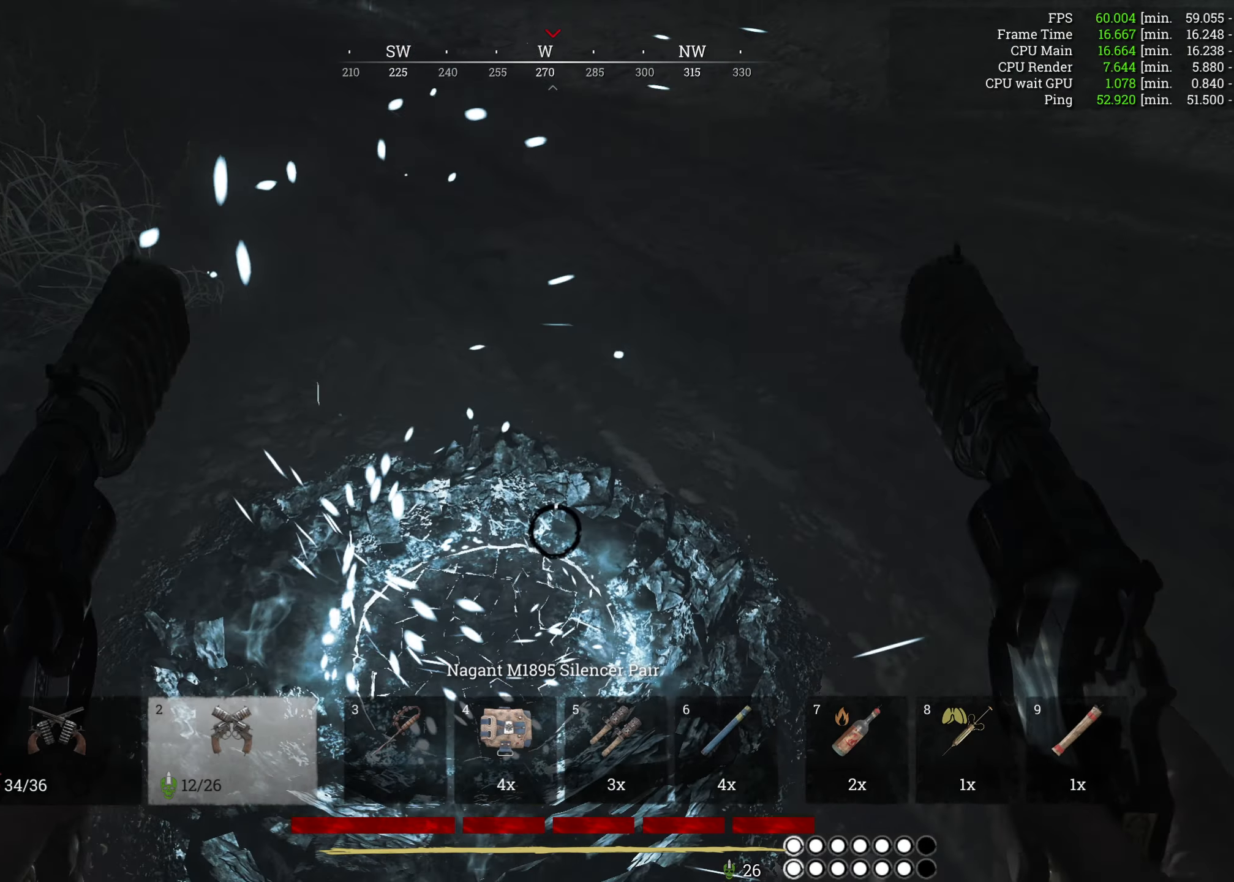
{"keys": ["f"], "mouse": [], "events": []}
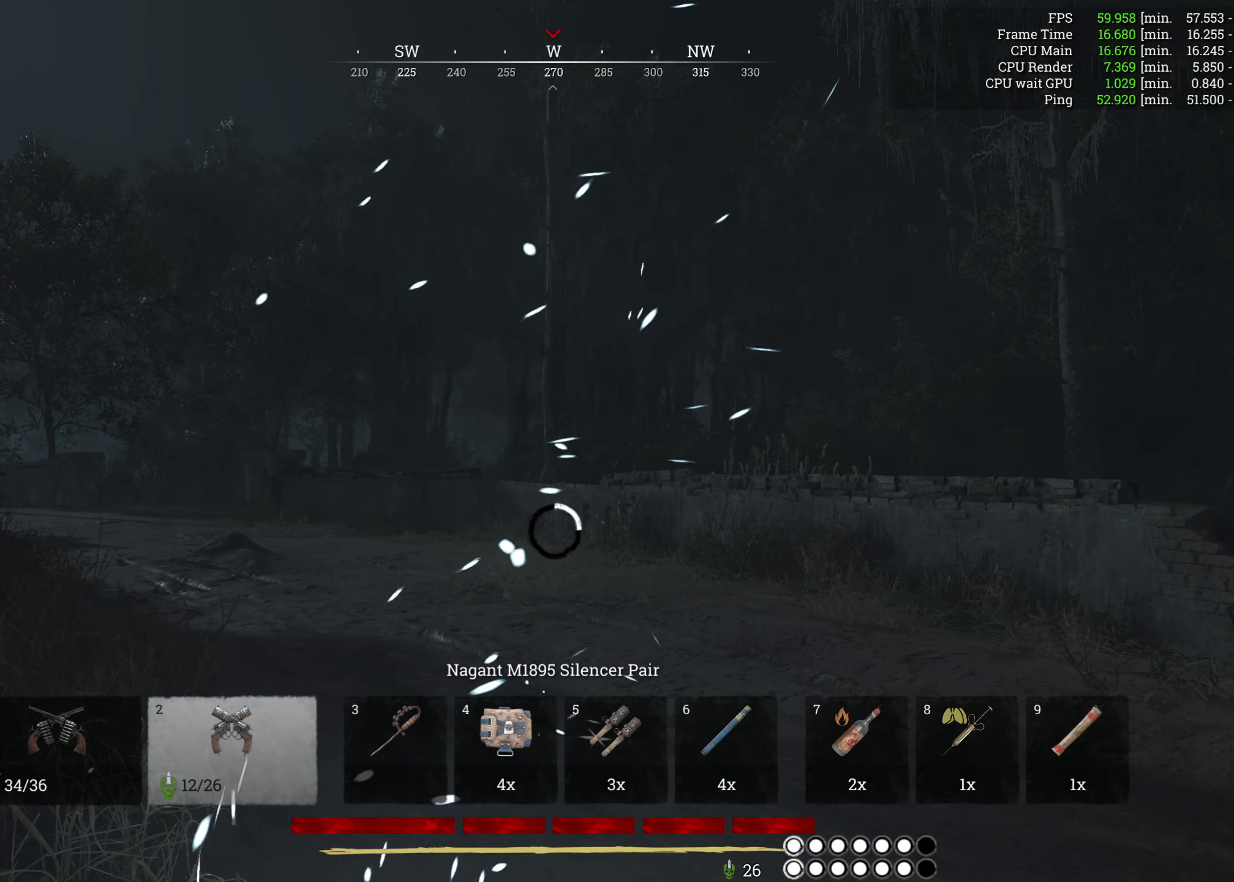
{"keys": ["f"], "mouse": [], "events": []}
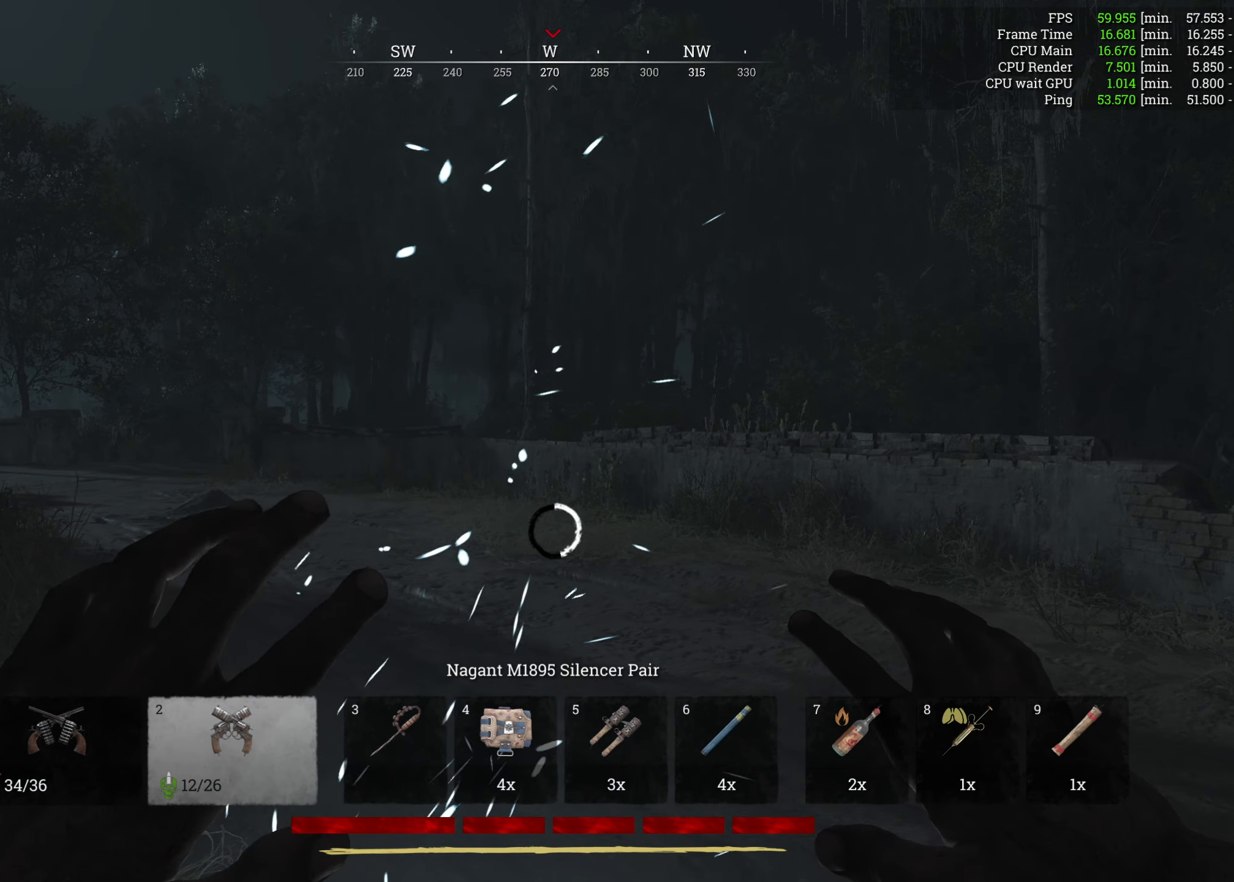
{"keys": ["f"], "mouse": [], "events": []}
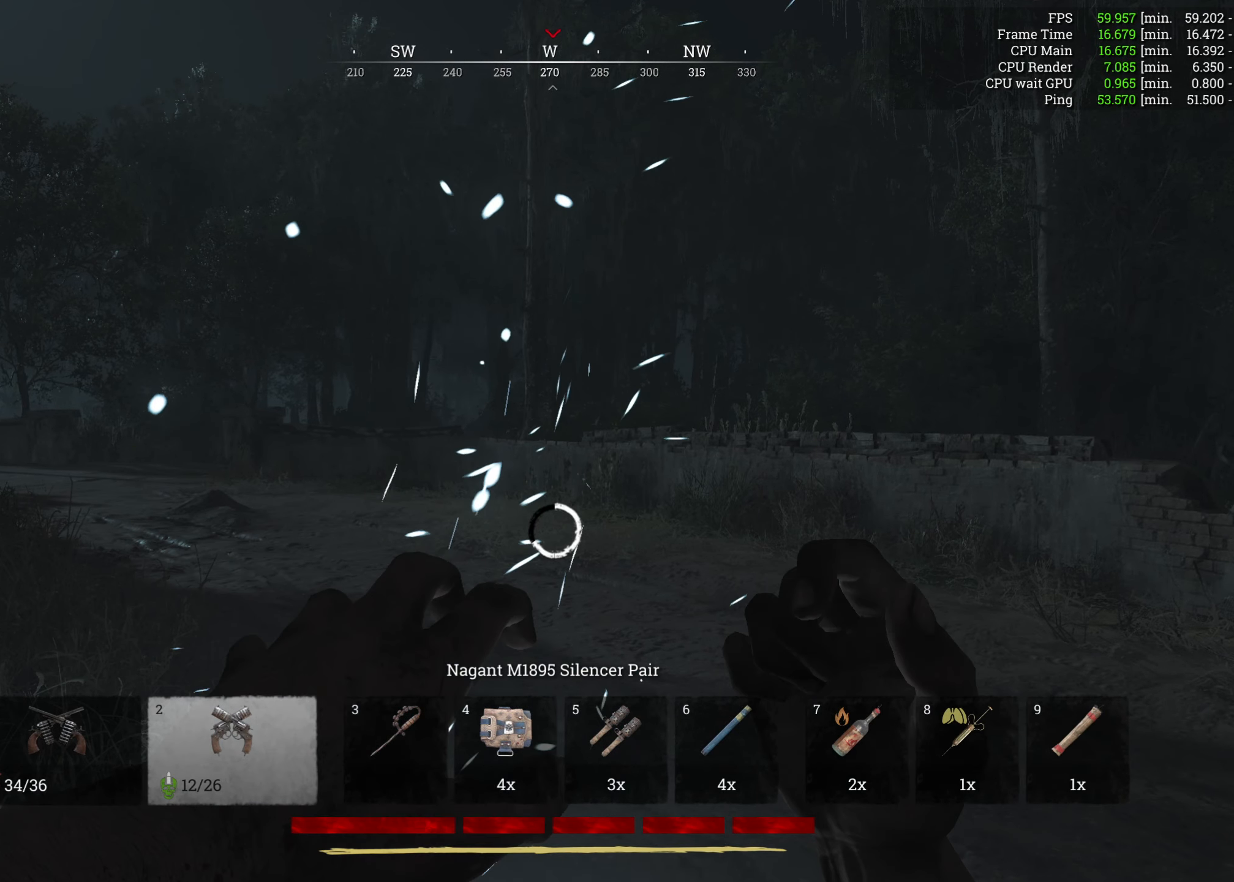
{"keys": ["f"], "mouse": [], "events": []}
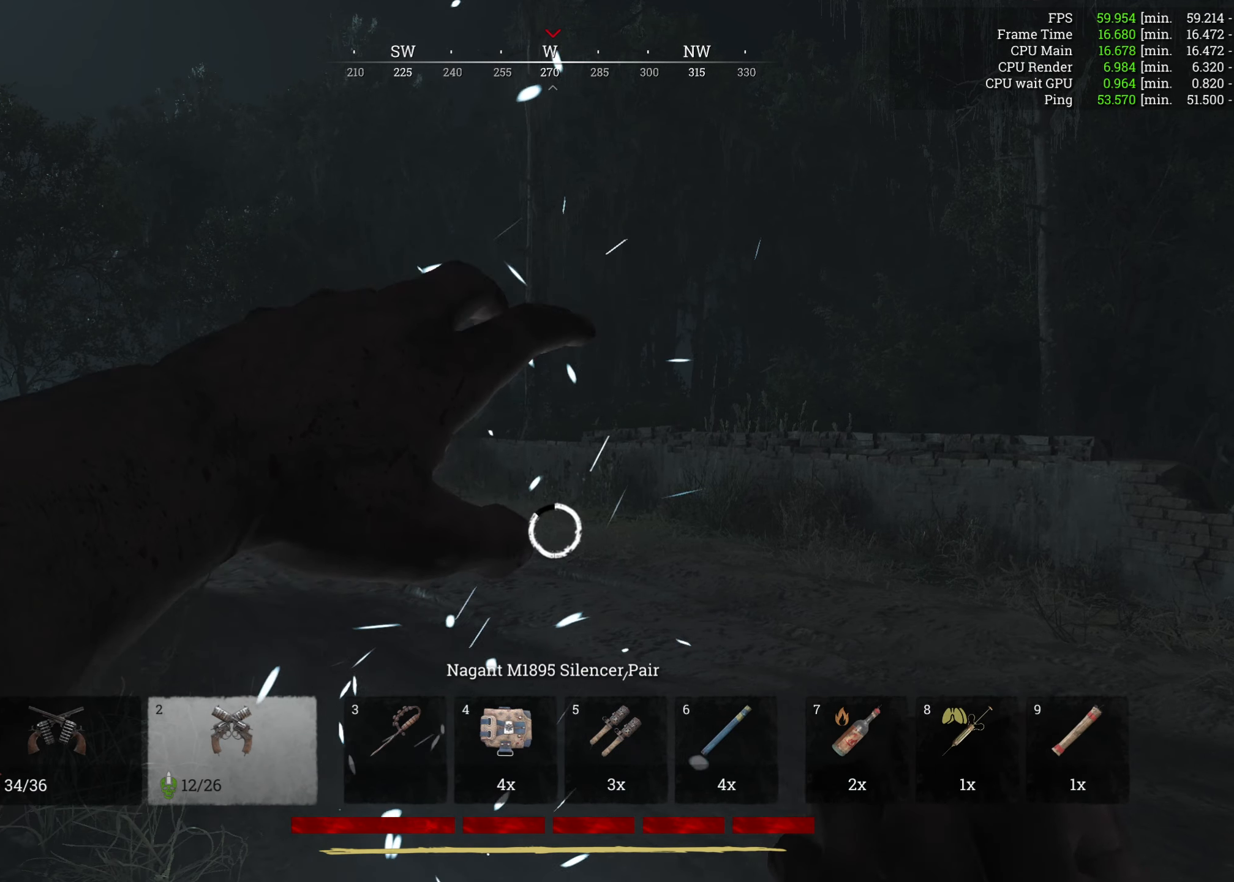
{"keys": ["f", "w"], "mouse": [], "events": [[484, "w", "down"]]}
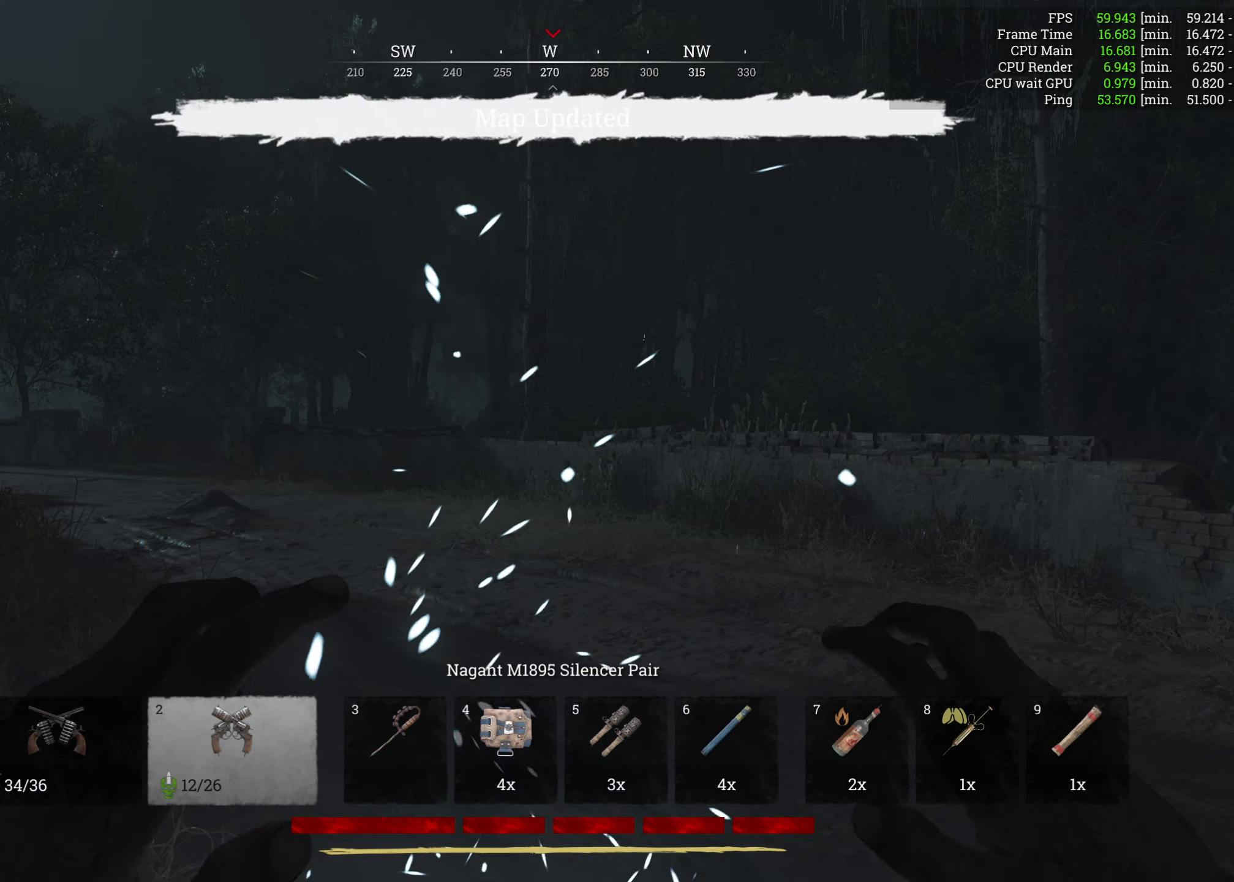
{"keys": ["shift", "w"], "mouse": [], "events": [[350, "shift", "down"], [434, "f", "up"]]}
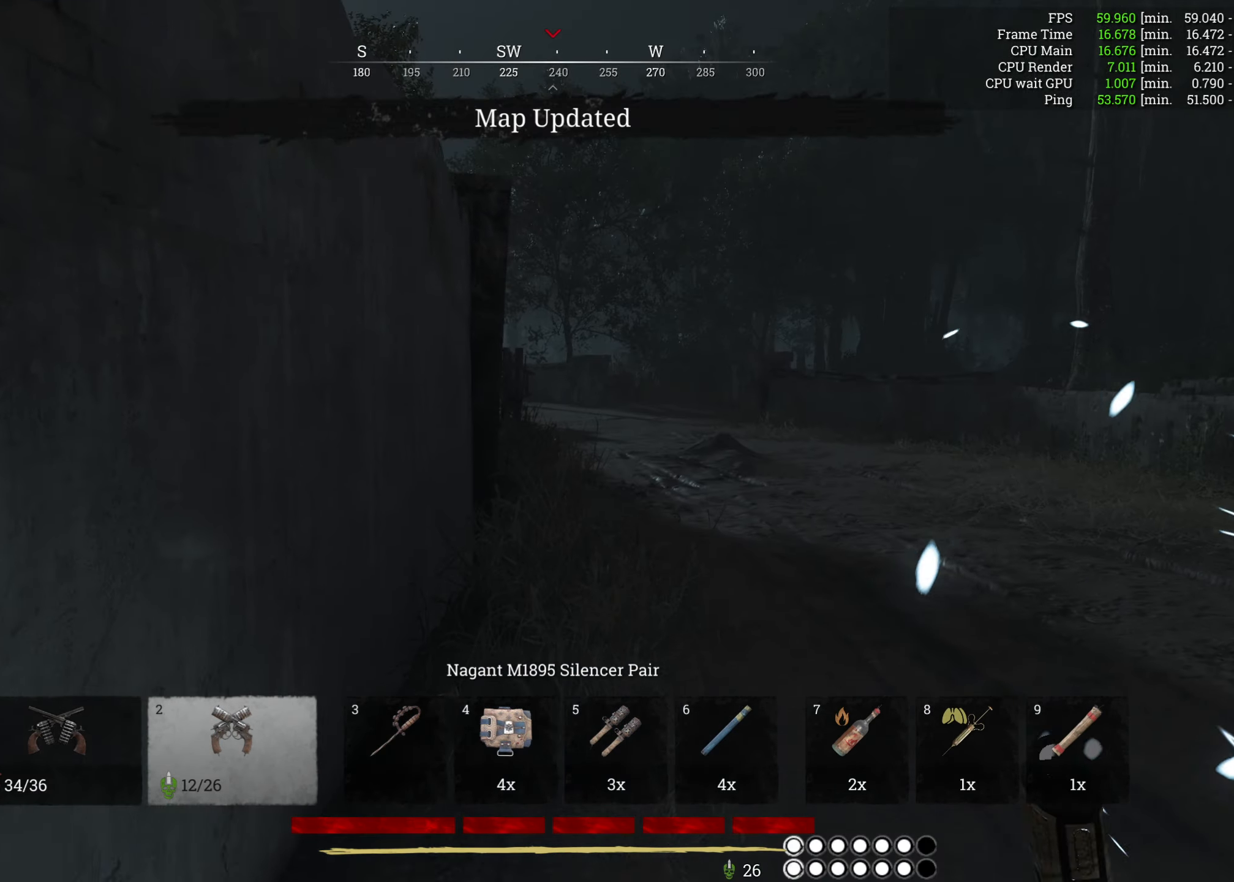
{"keys": ["r", "shift", "w"], "mouse": [], "events": [[416, "r", "down"]]}
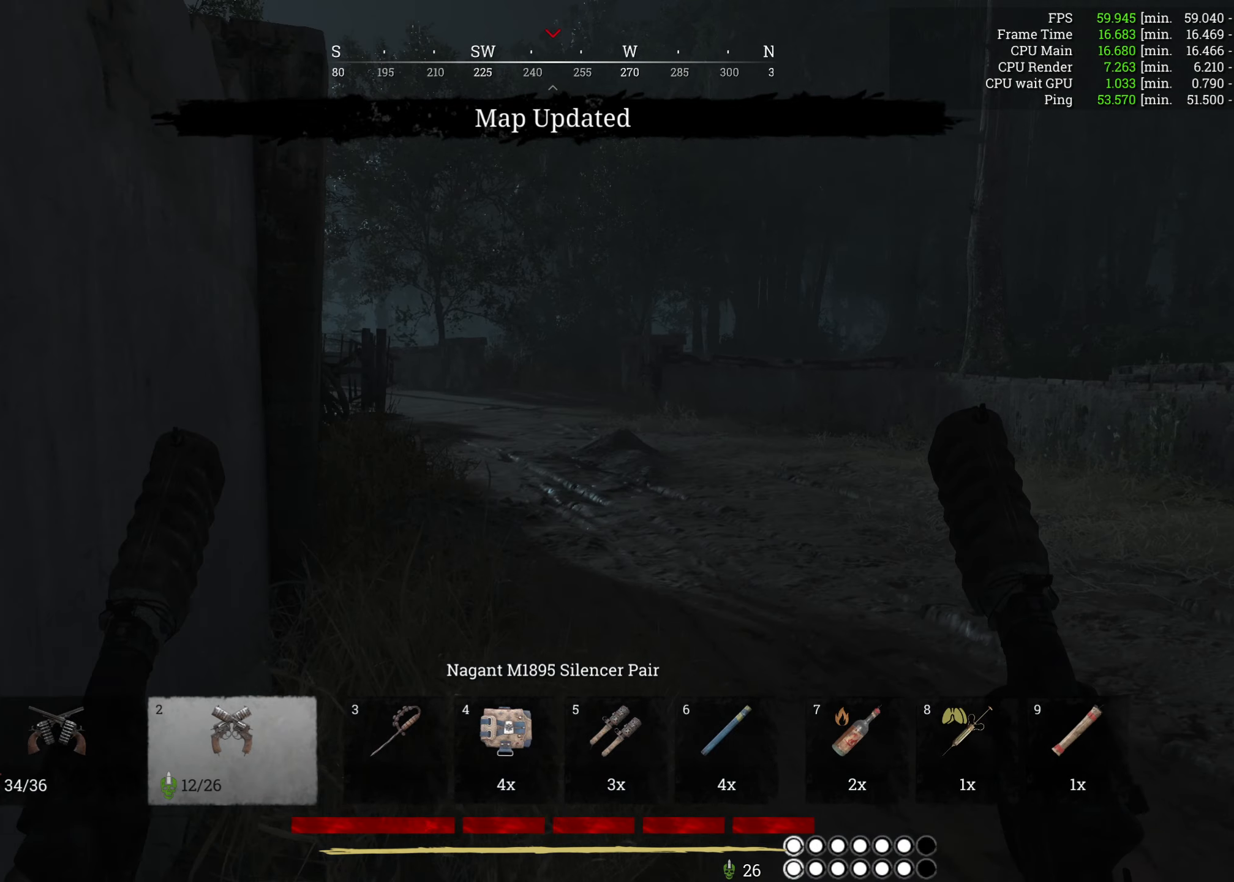
{"keys": ["shift", "tab", "w"], "mouse": [], "events": [[100, "r", "up"], [500, "tab", "down"]]}
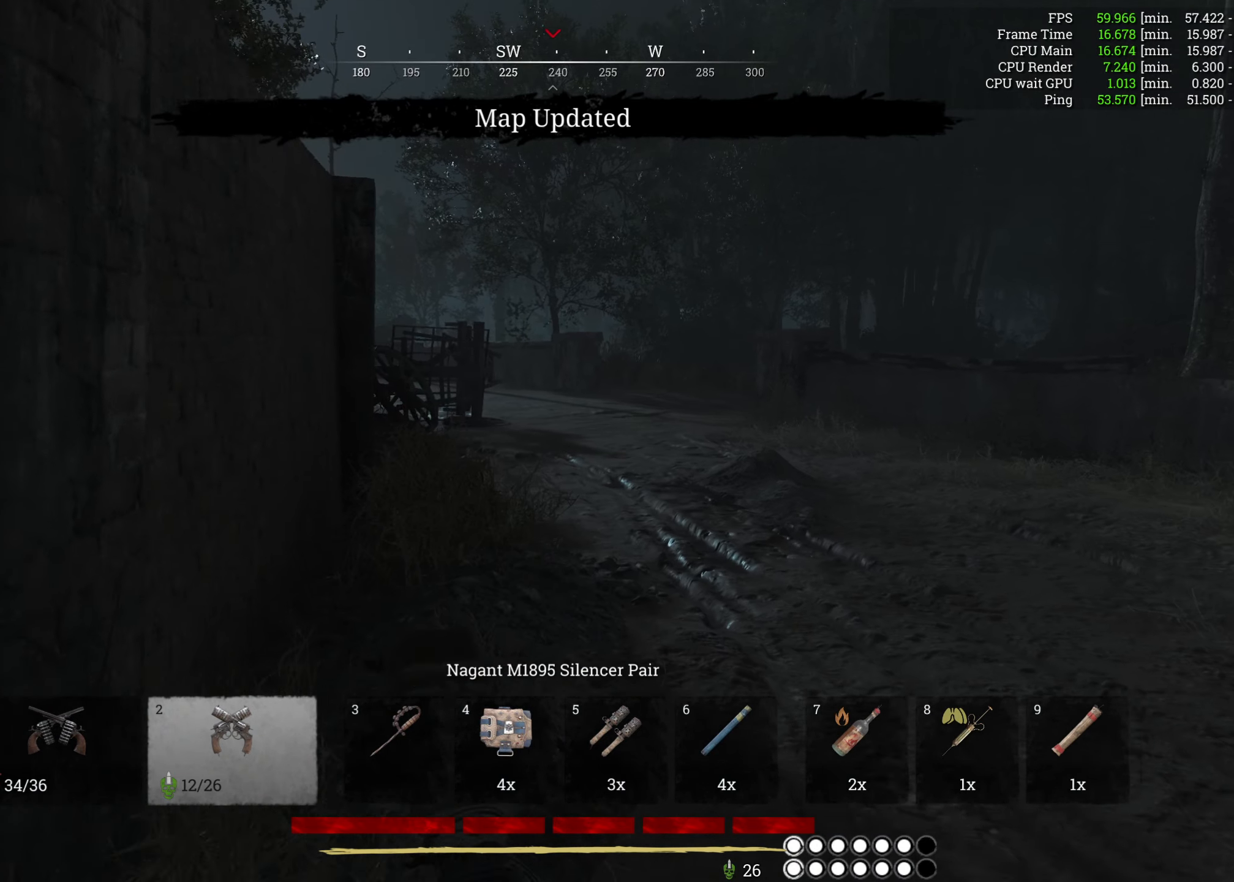
{"keys": ["shift", "w"], "mouse": [], "events": [[183, "tab", "up"]]}
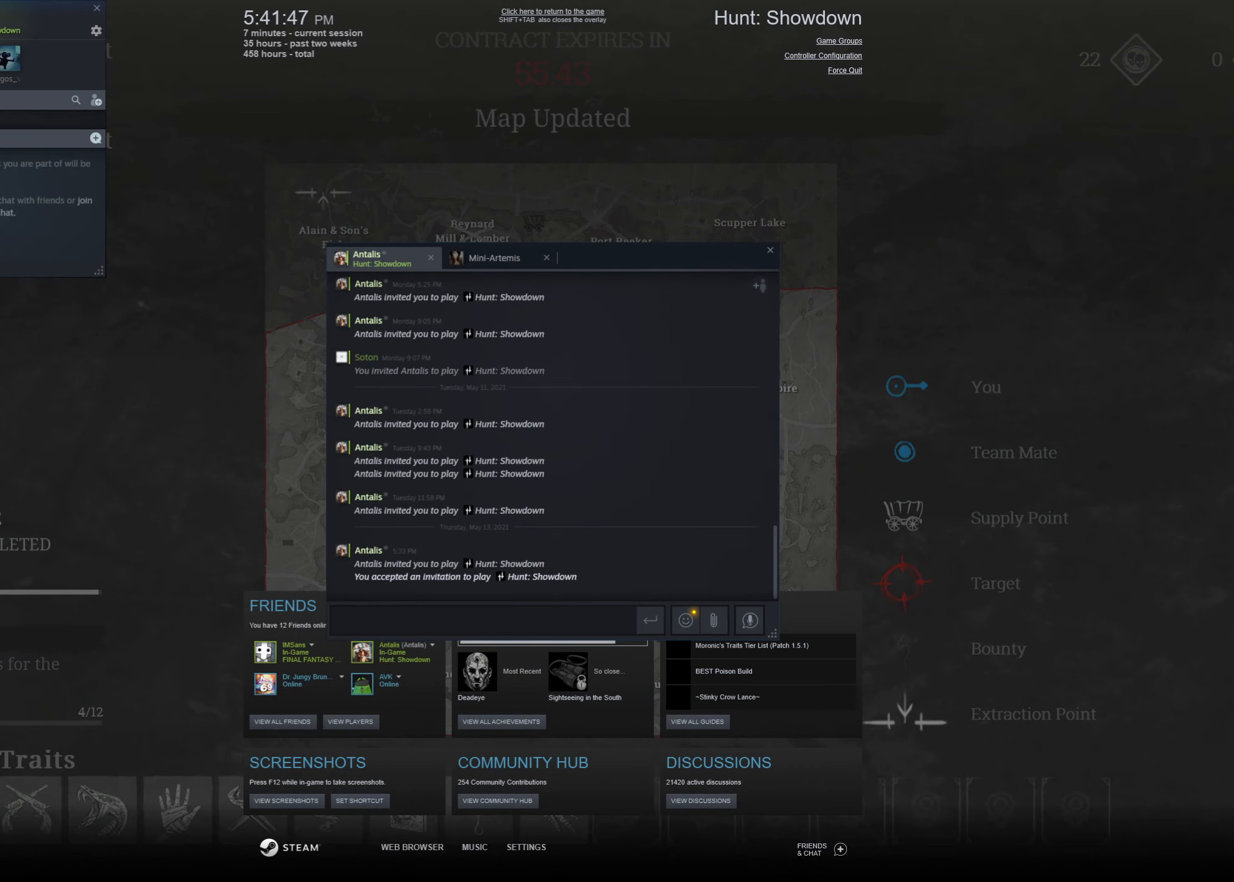
{"keys": [], "mouse": ["left"], "events": [[283, "shift", "up"], [300, "w", "up"], [416, "mouse_left", "down"]]}
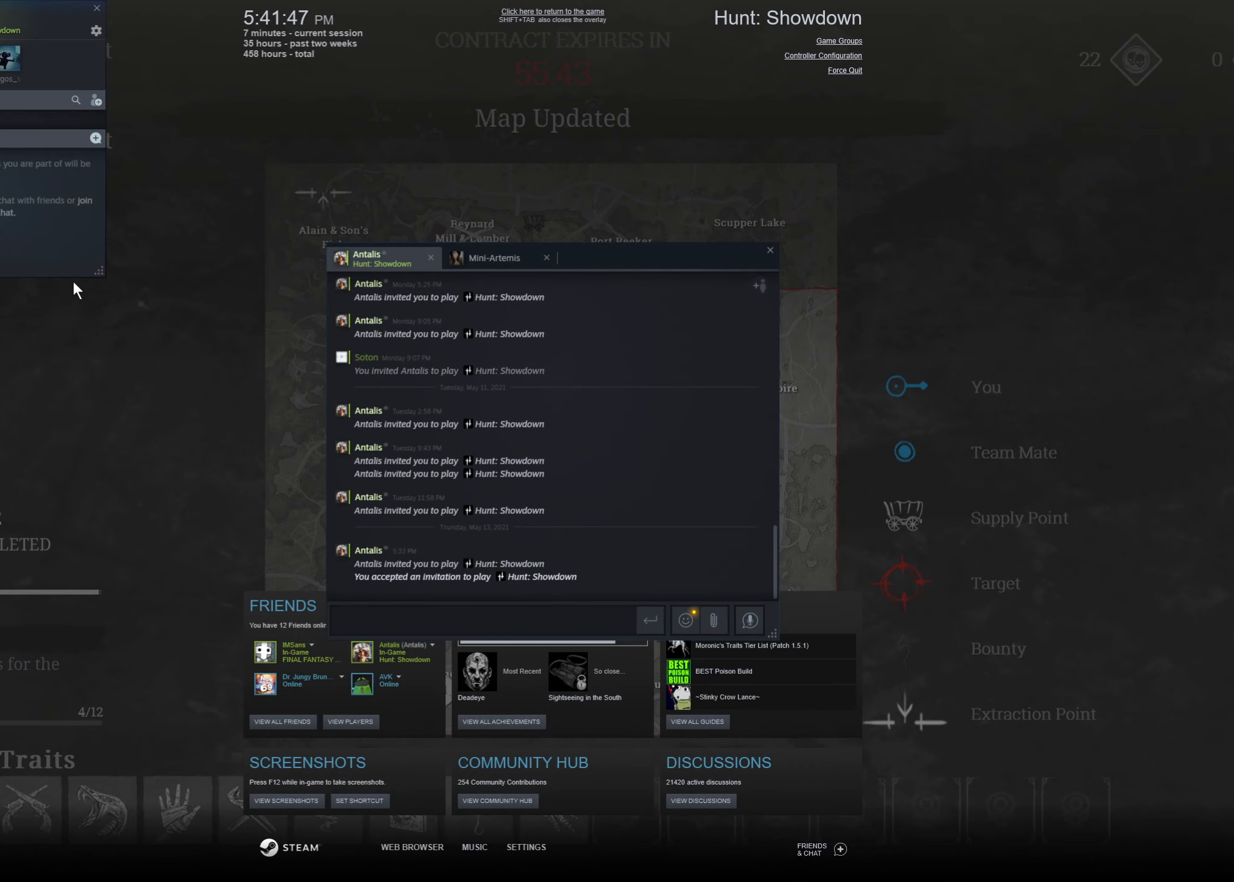
{"keys": [], "mouse": [], "events": [[16, "mouse_left", "up"], [166, "shift", "down"], [200, "tab", "down"], [383, "shift", "up"], [400, "tab", "up"]]}
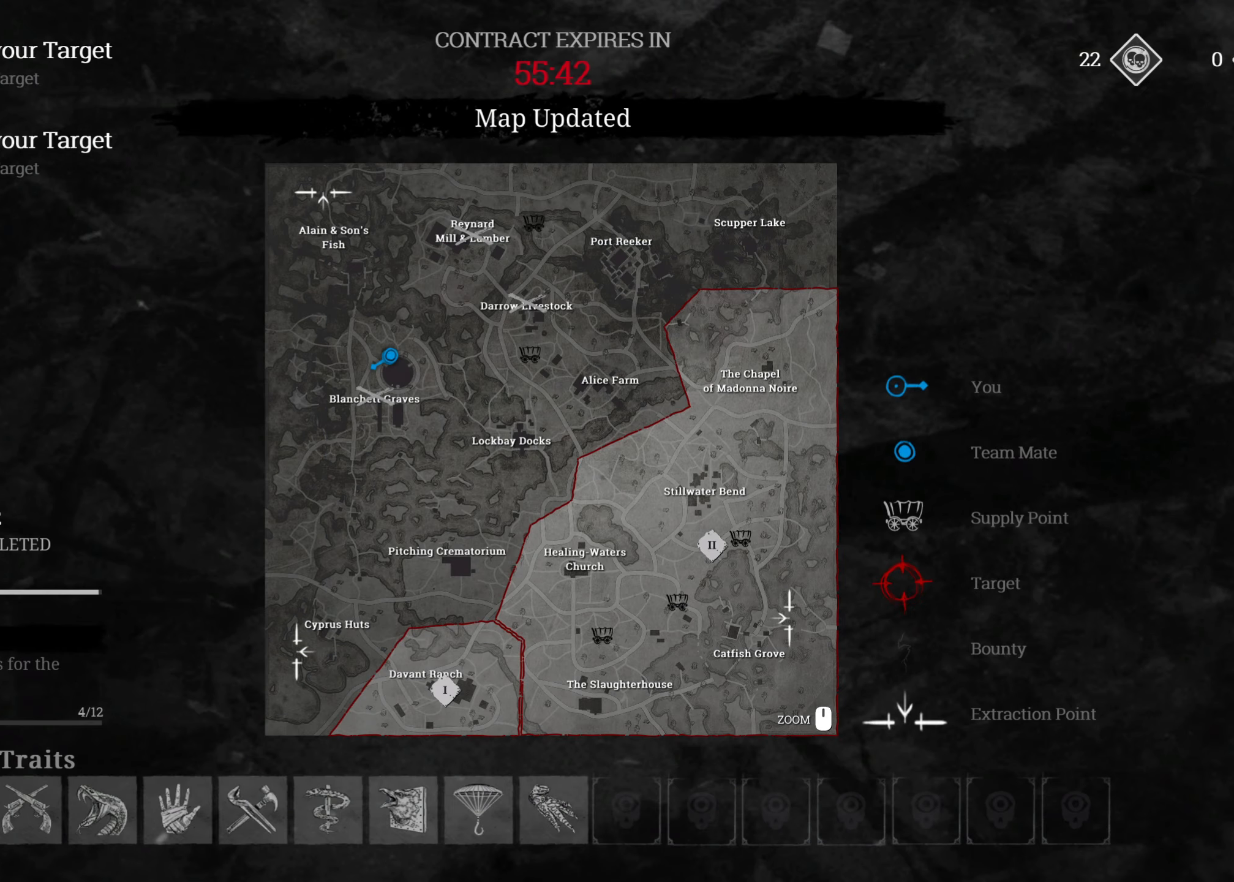
{"keys": ["shift"], "mouse": [], "events": [[116, "shift", "down"], [233, "tab", "down"], [383, "tab", "up"]]}
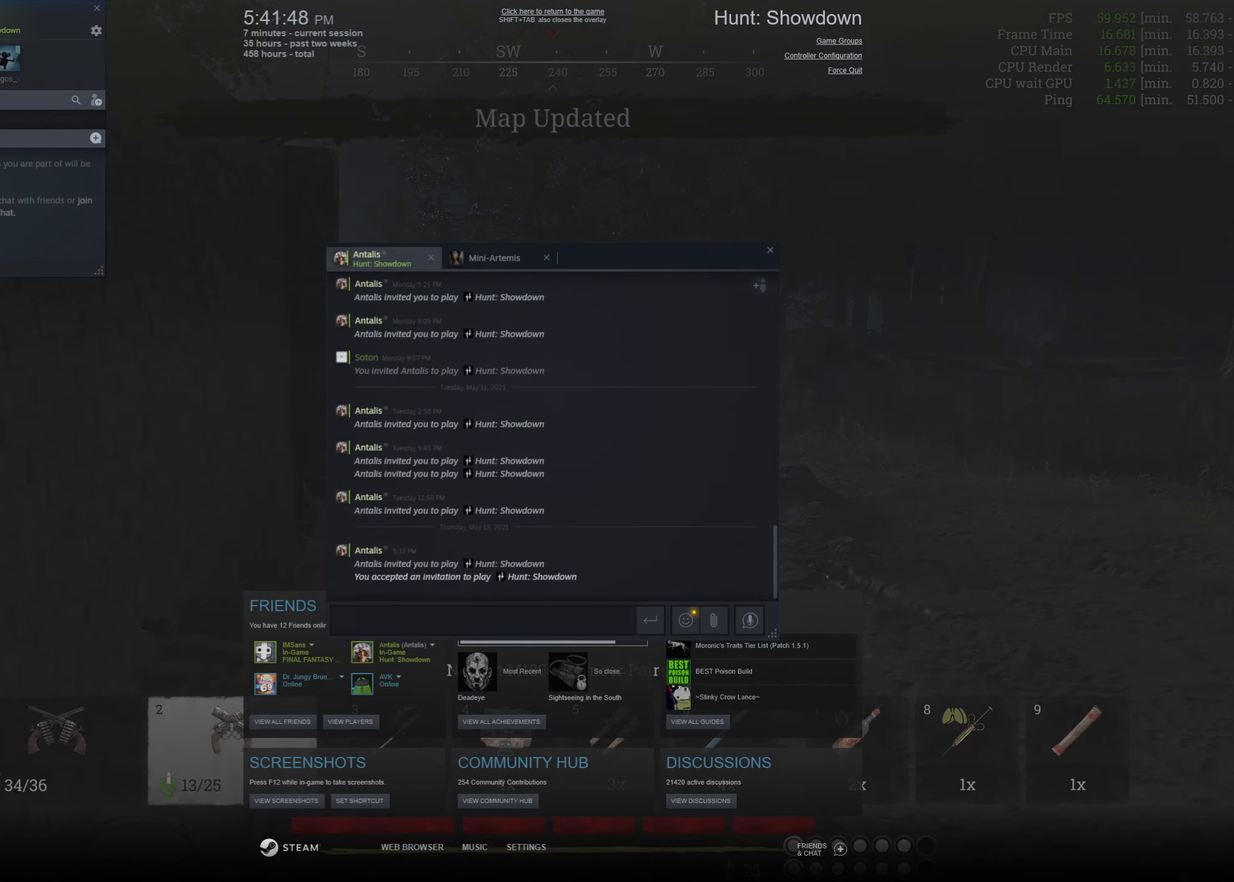
{"keys": ["shift"], "mouse": [], "events": [[183, "tab", "down"], [333, "tab", "up"]]}
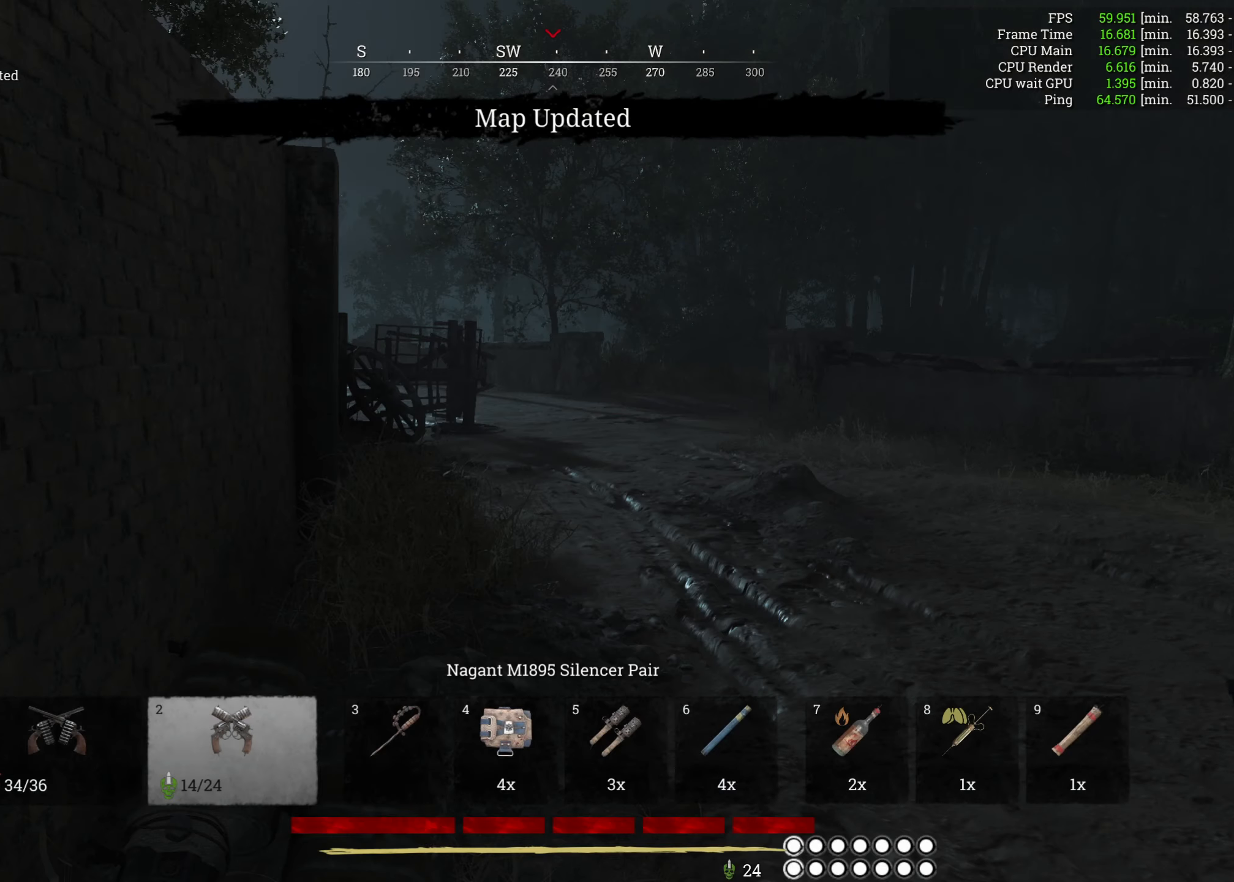
{"keys": [], "mouse": [], "events": [[183, "shift", "up"]]}
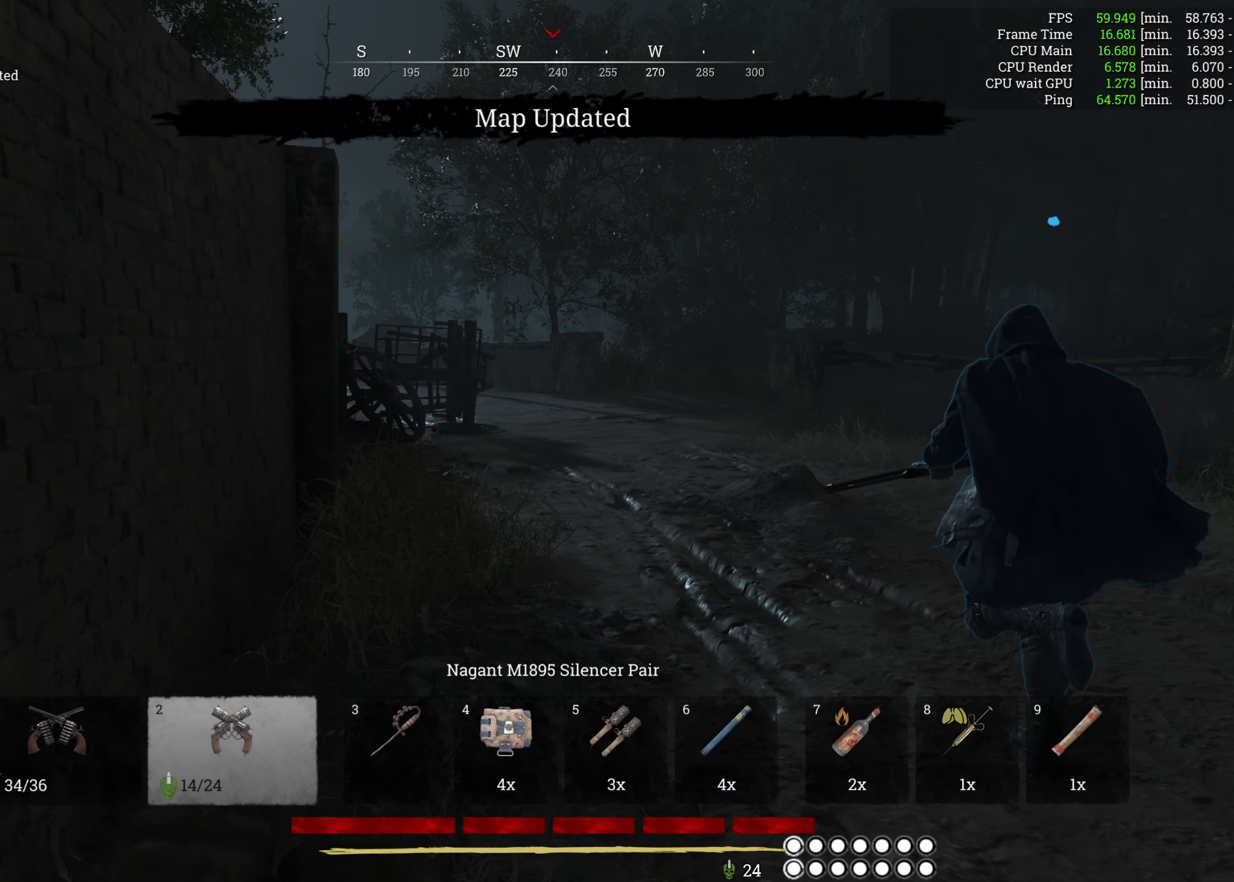
{"keys": ["shift"], "mouse": [], "events": [[283, "shift", "down"]]}
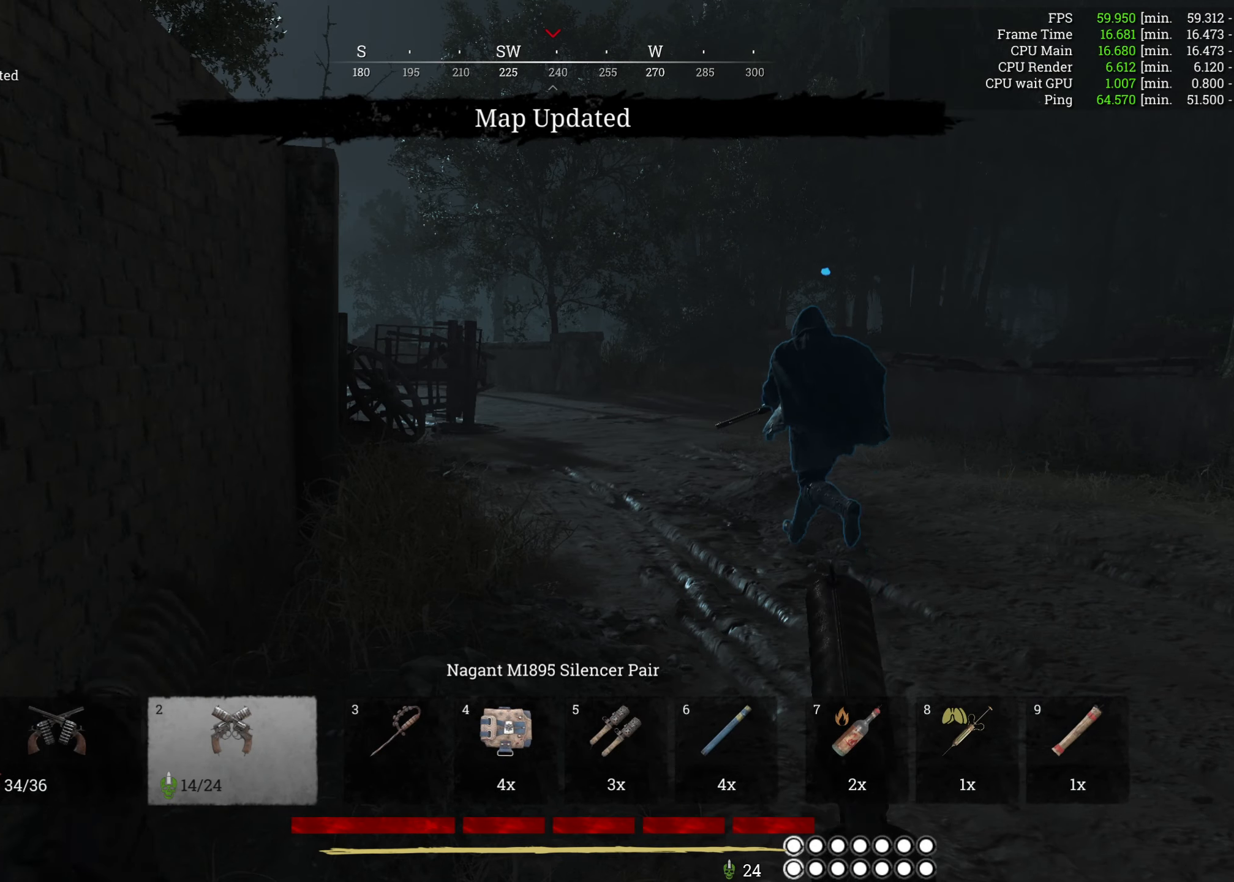
{"keys": ["shift"], "mouse": [], "events": []}
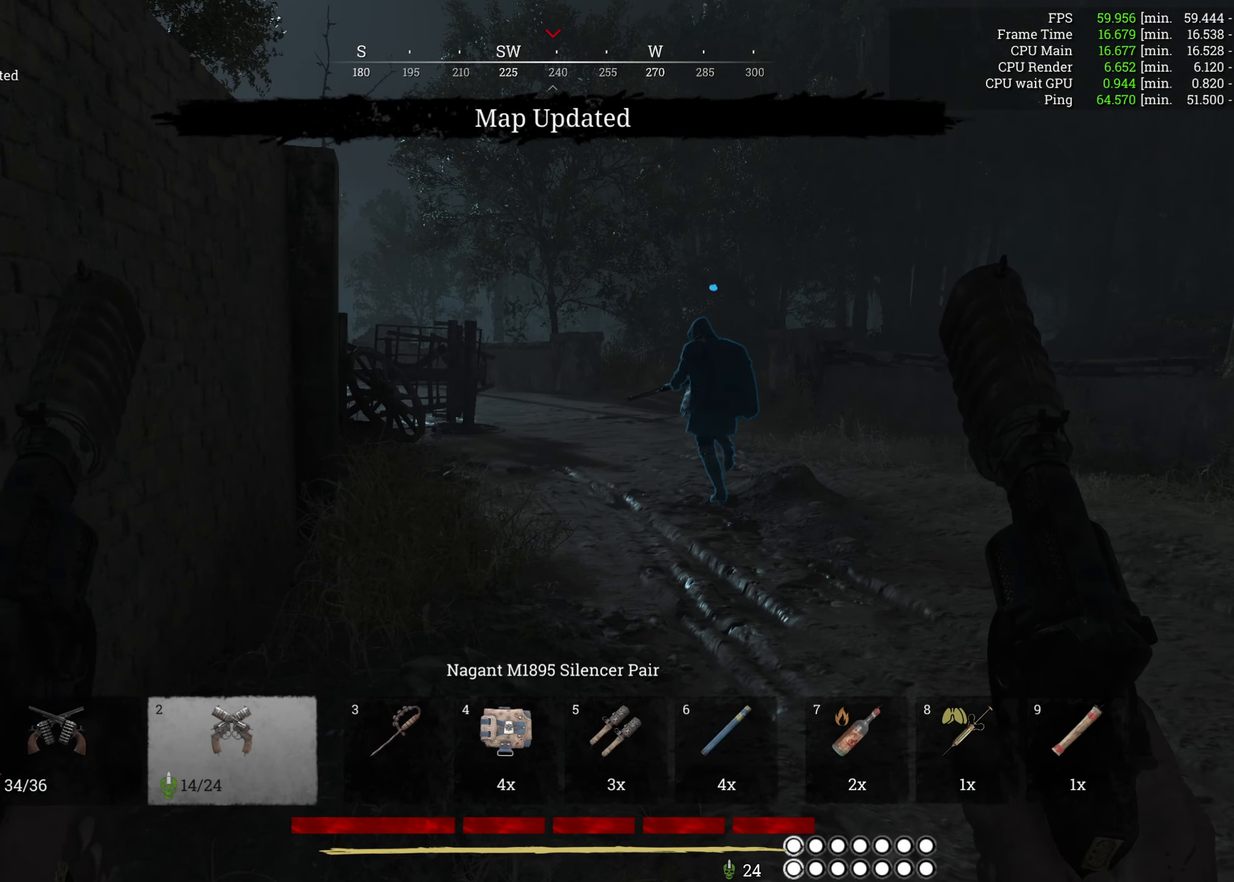
{"keys": ["shift"], "mouse": [], "events": [[116, "tab", "down"], [267, "tab", "up"]]}
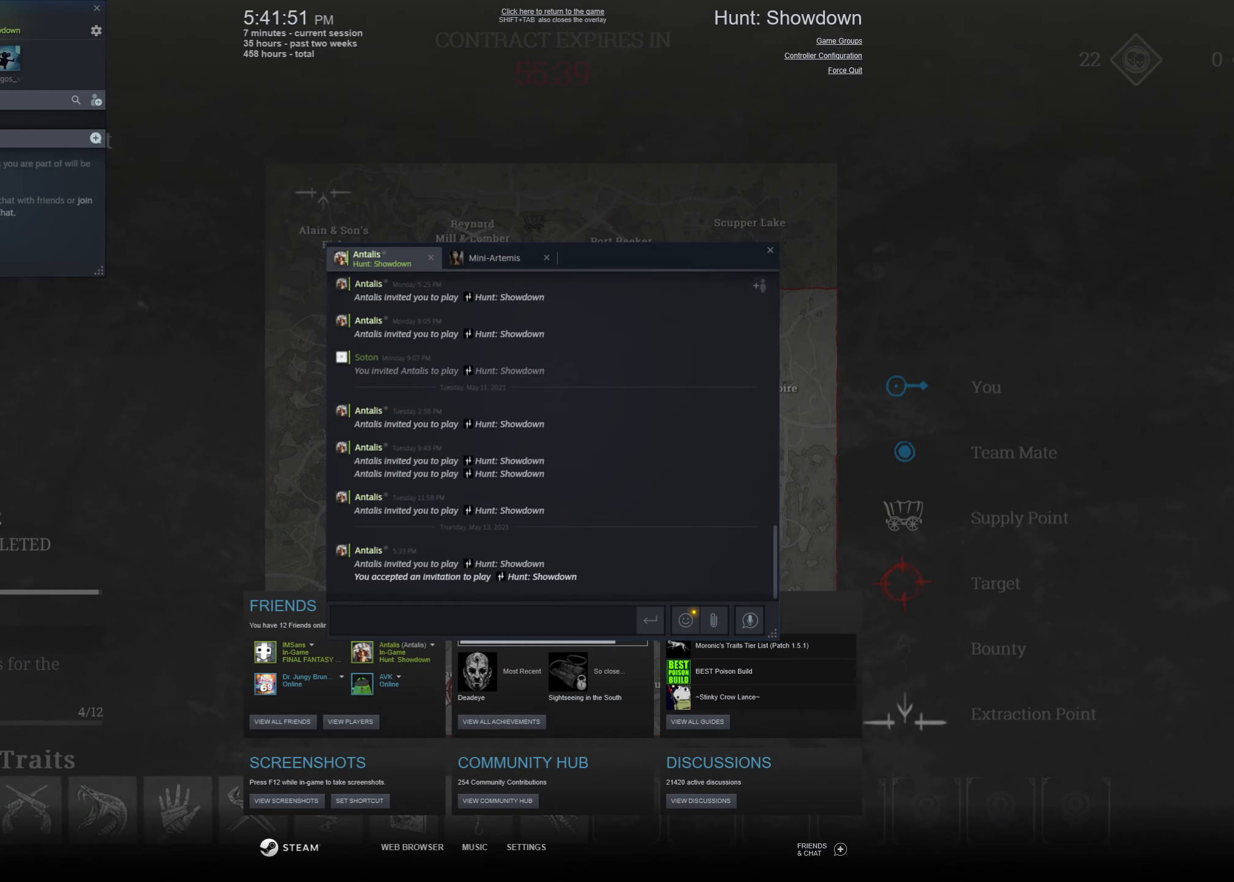
{"keys": ["shift", "tab"], "mouse": [], "events": [[200, "shift", "up"], [367, "shift", "down"], [417, "tab", "down"]]}
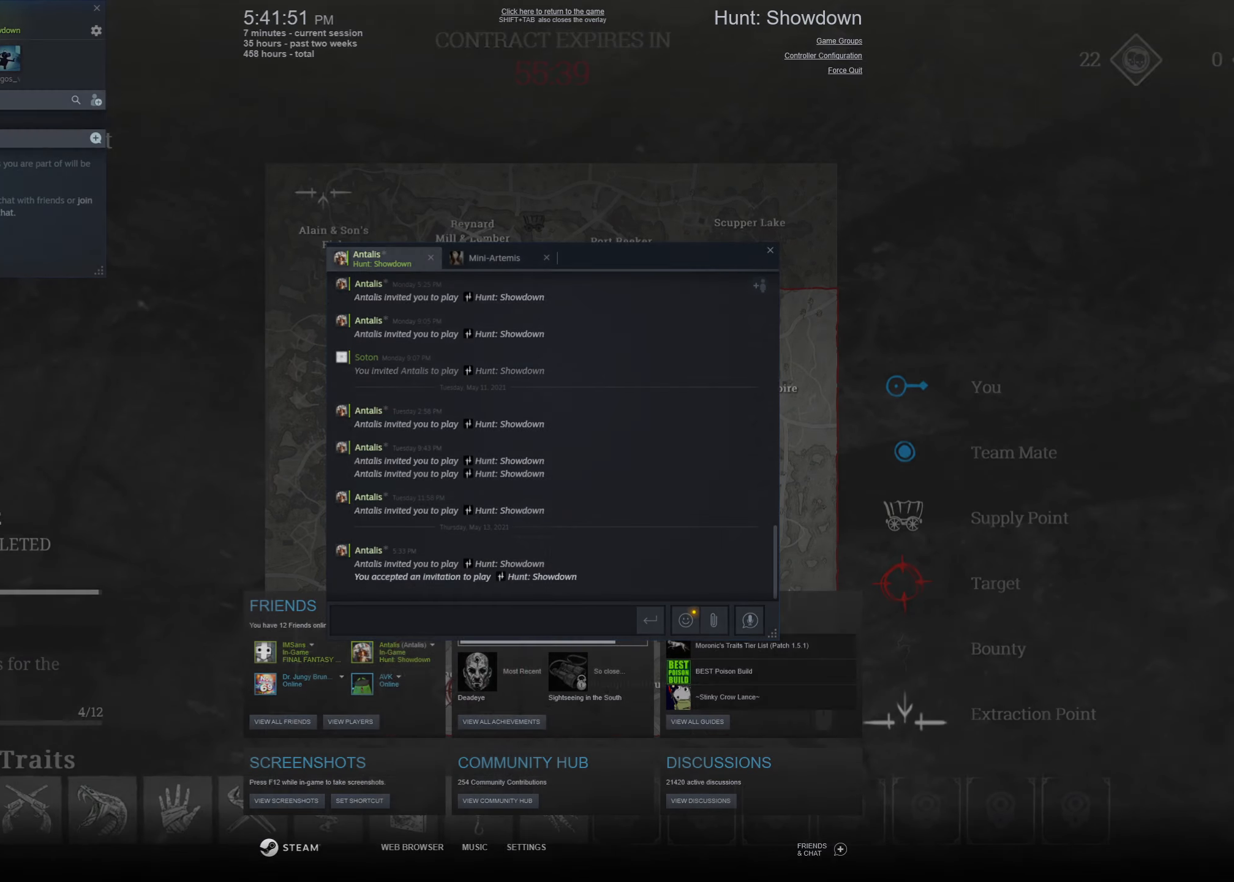
{"keys": ["w"], "mouse": [], "events": [[67, "tab", "up"], [100, "shift", "up"], [350, "w", "down"], [367, "e", "down"], [433, "e", "up"]]}
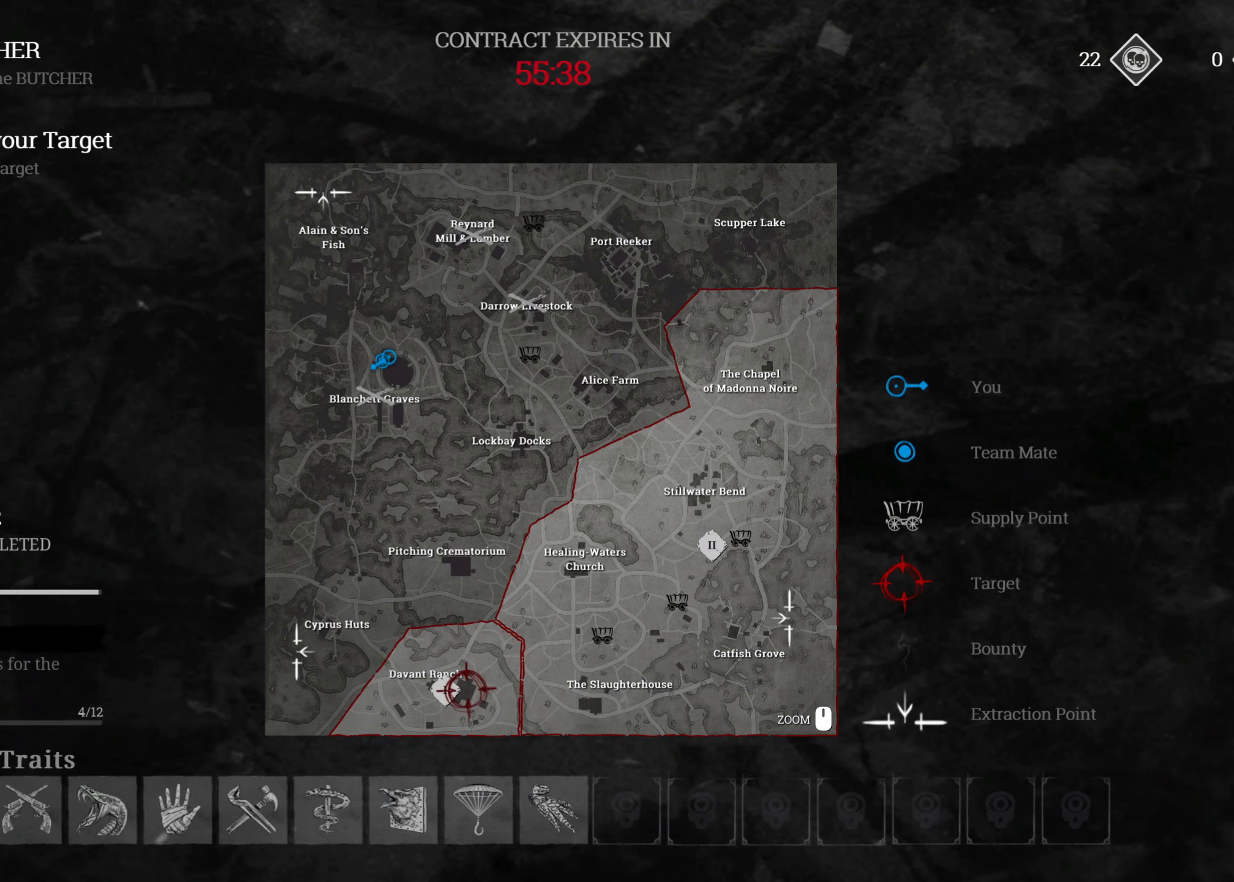
{"keys": [], "mouse": [], "events": [[317, "w", "up"]]}
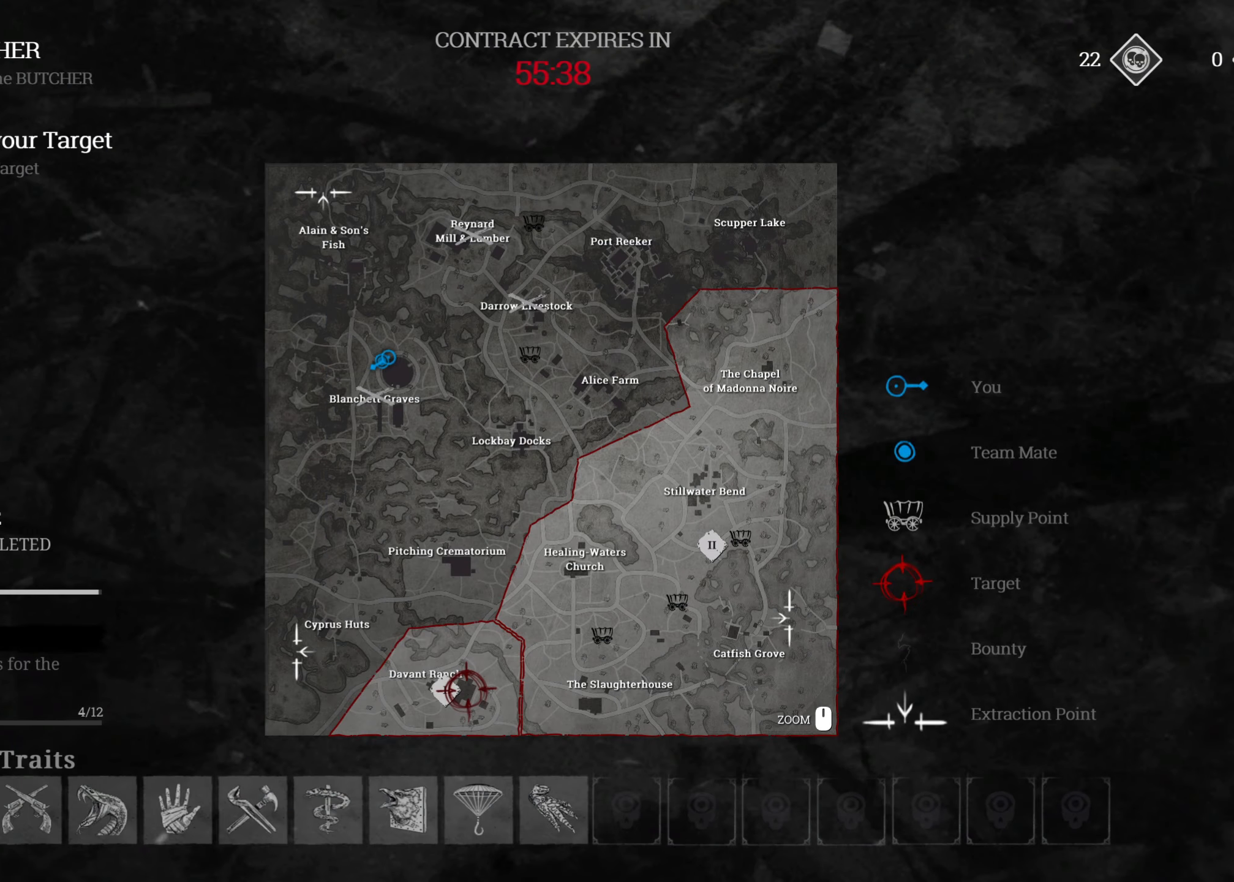
{"keys": ["w"], "mouse": [], "events": [[267, "w", "down"]]}
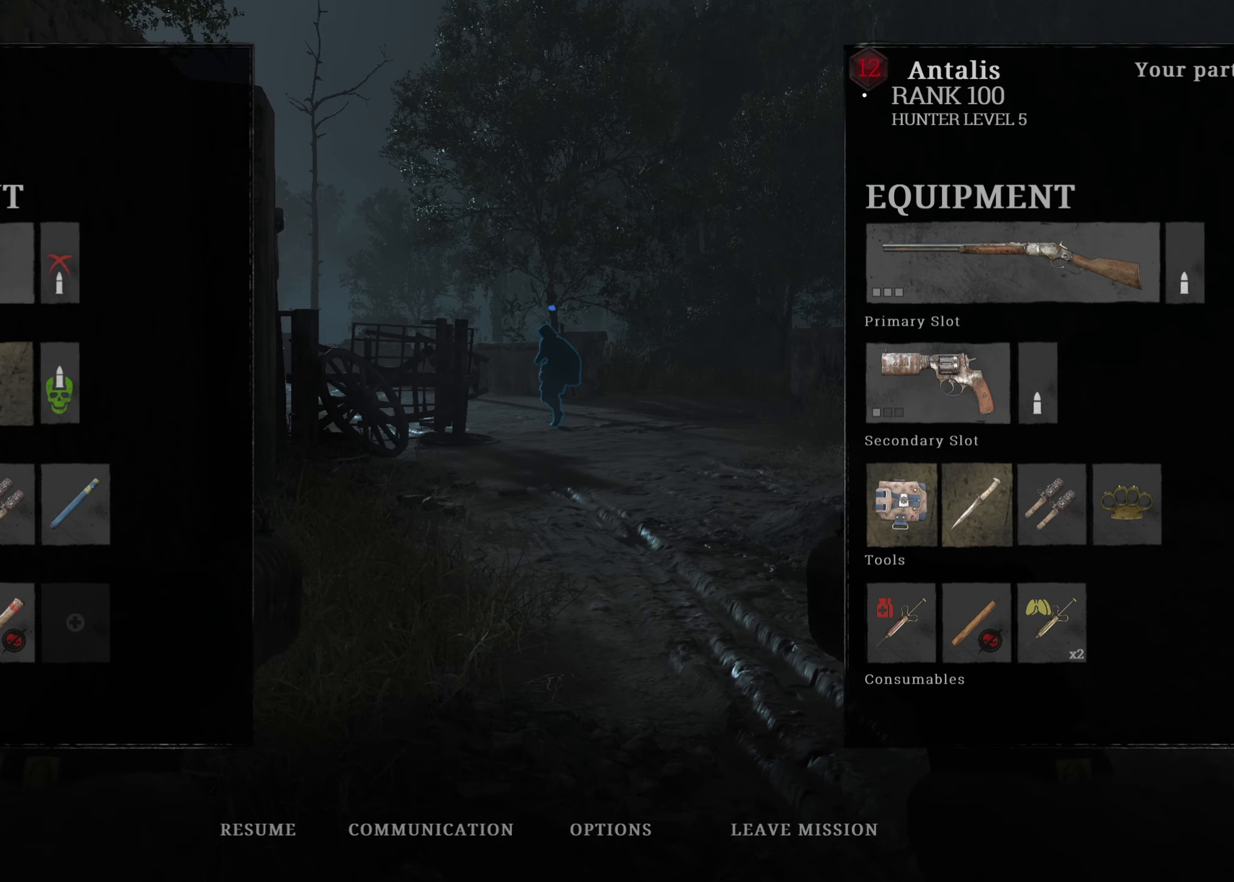
{"keys": [], "mouse": [], "events": [[233, "w", "up"]]}
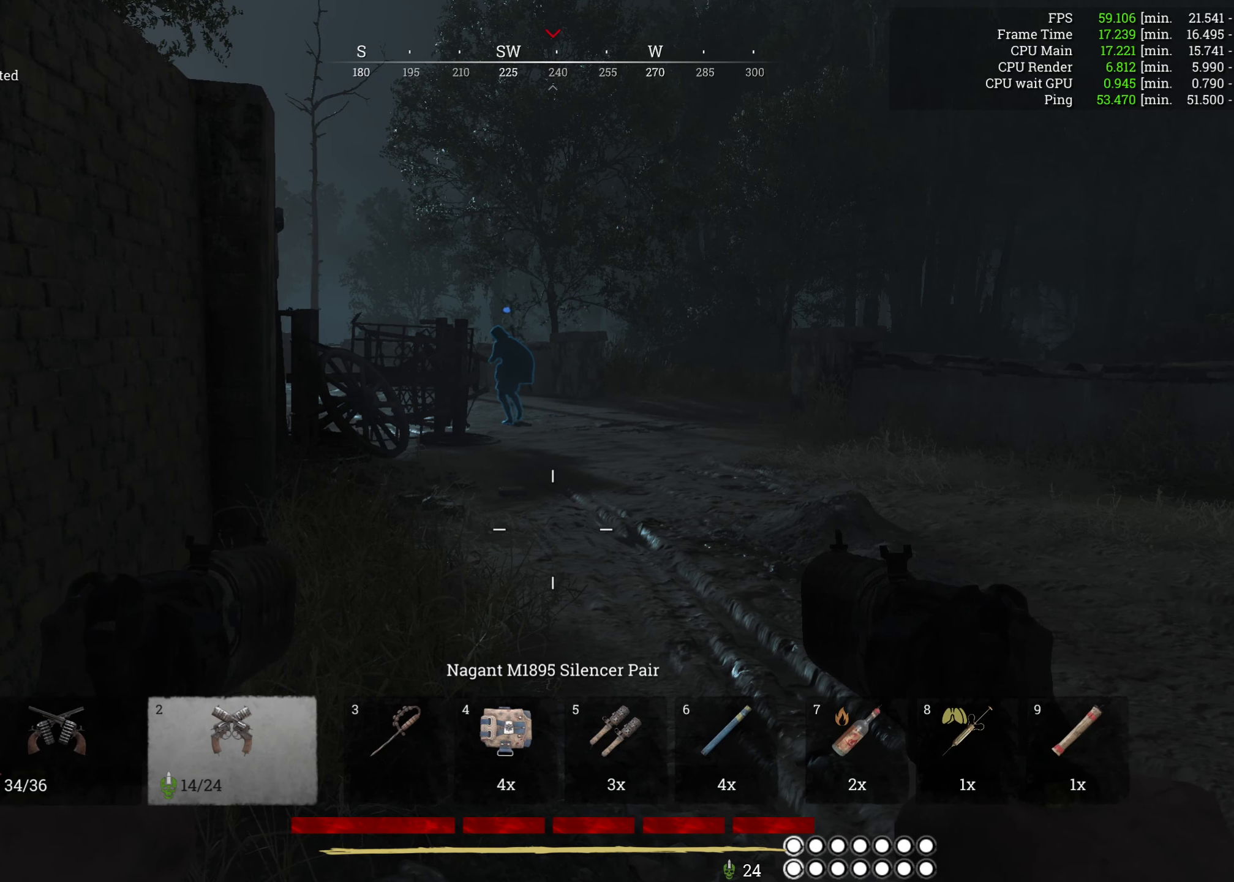
{"keys": ["shift", "w"], "mouse": [], "events": [[167, "w", "down"], [400, "shift", "down"]]}
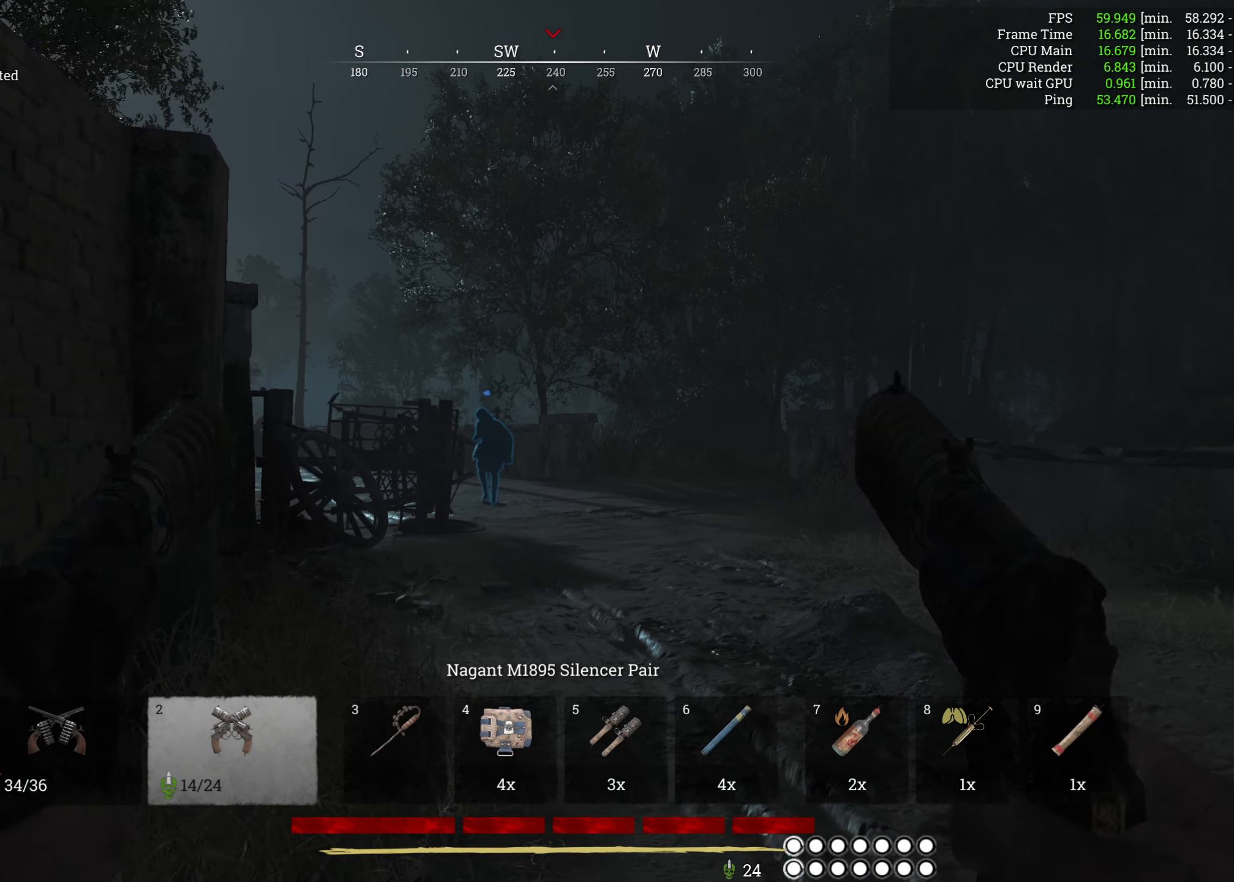
{"keys": ["w"], "mouse": [], "events": [[67, "shift", "up"]]}
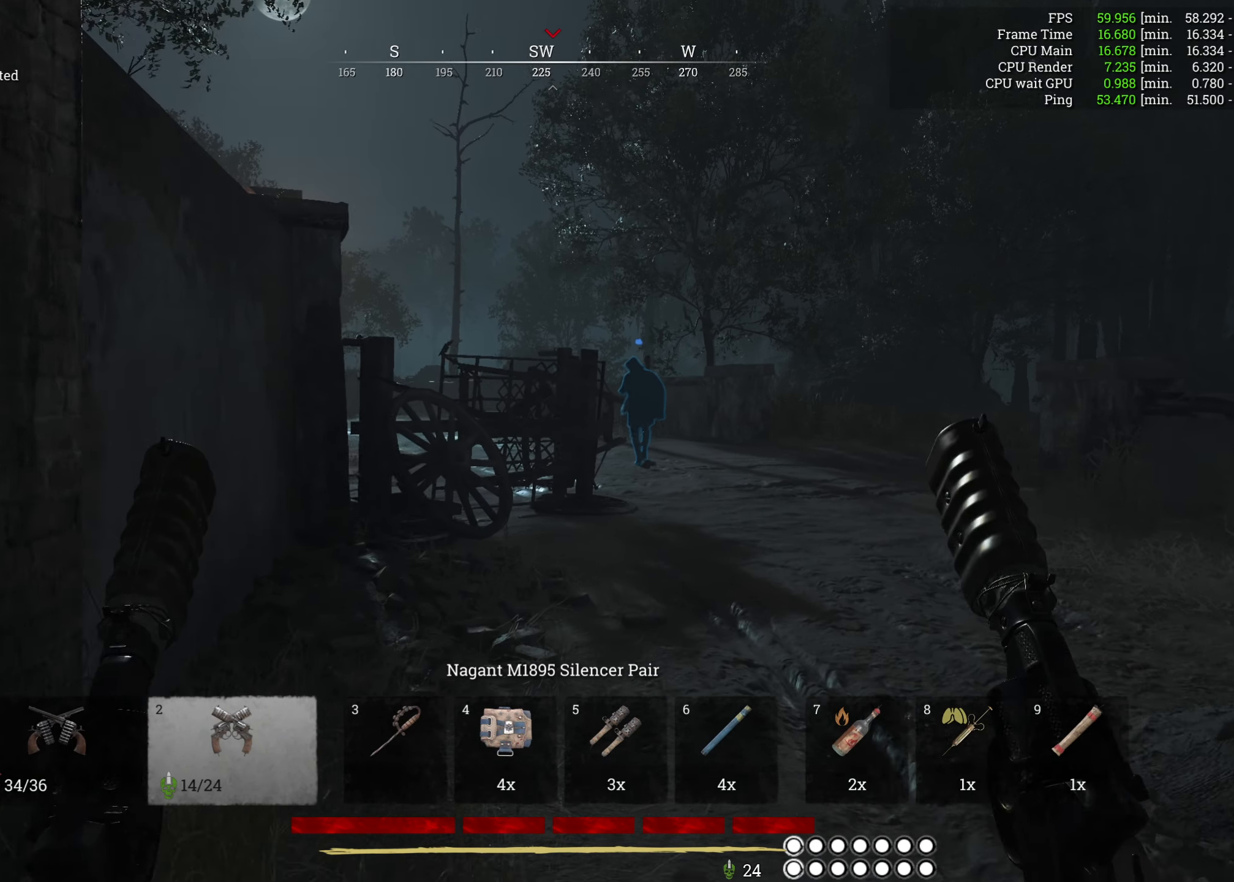
{"keys": ["d", "w"], "mouse": [], "events": [[100, "d", "down"]]}
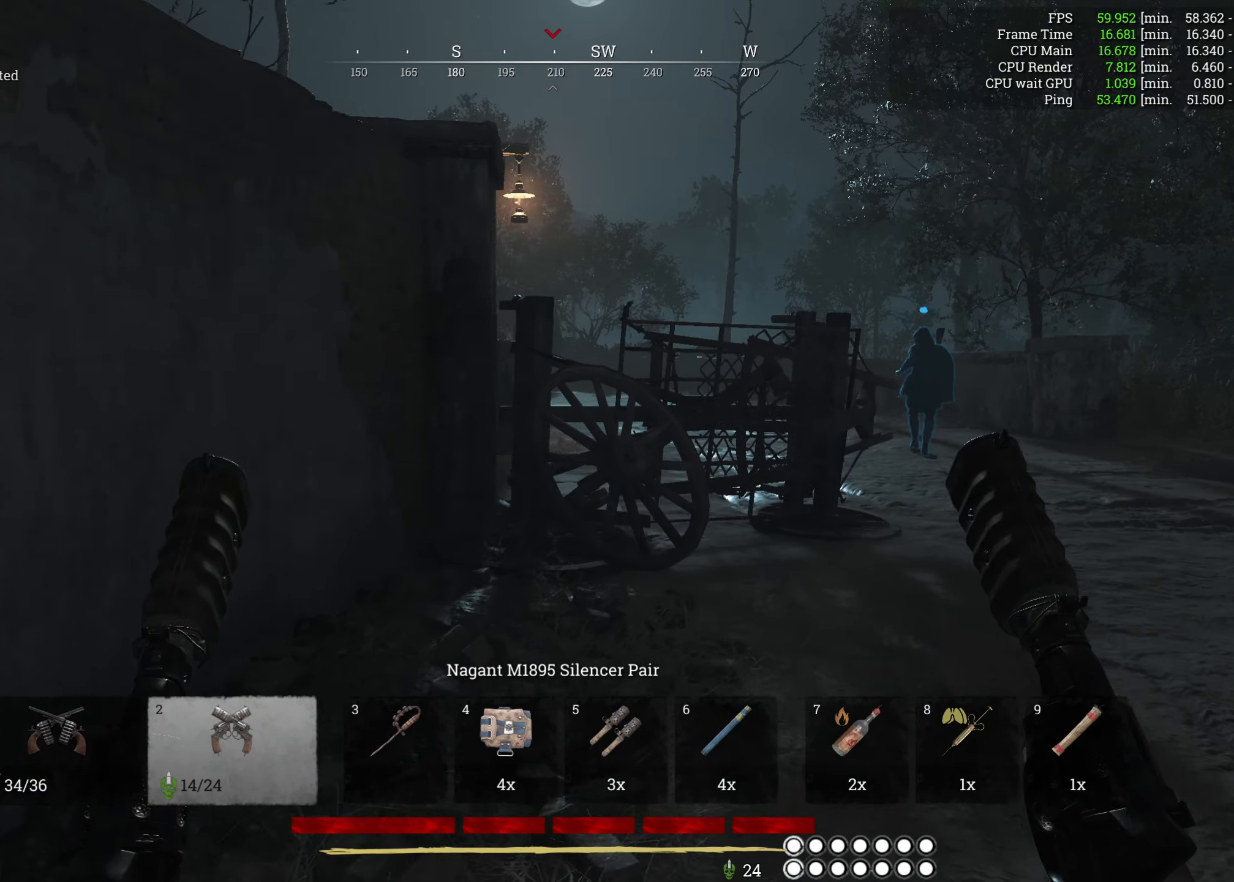
{"keys": ["w"], "mouse": [], "events": [[50, "d", "up"], [367, "r", "down"], [500, "r", "up"]]}
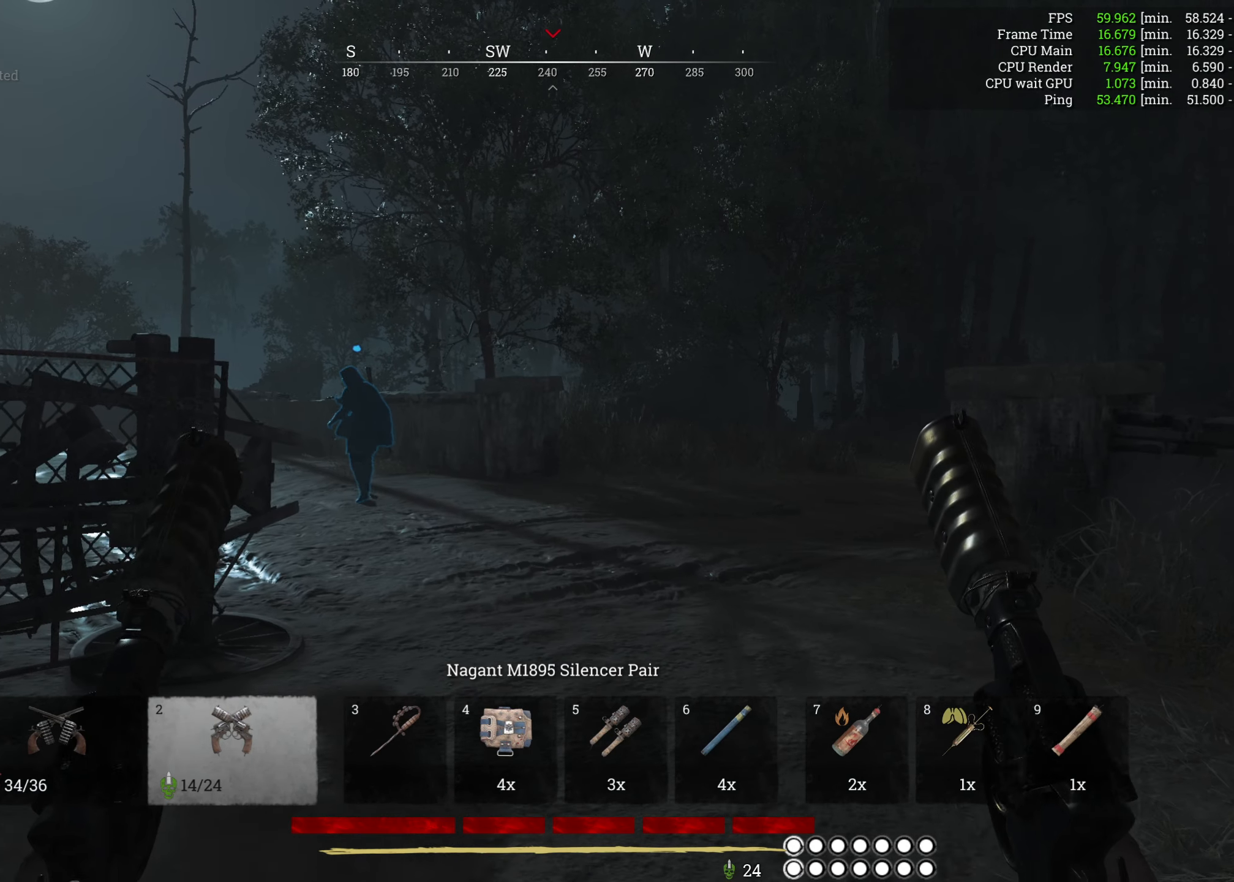
{"keys": ["d", "w"], "mouse": [], "events": [[250, "d", "down"]]}